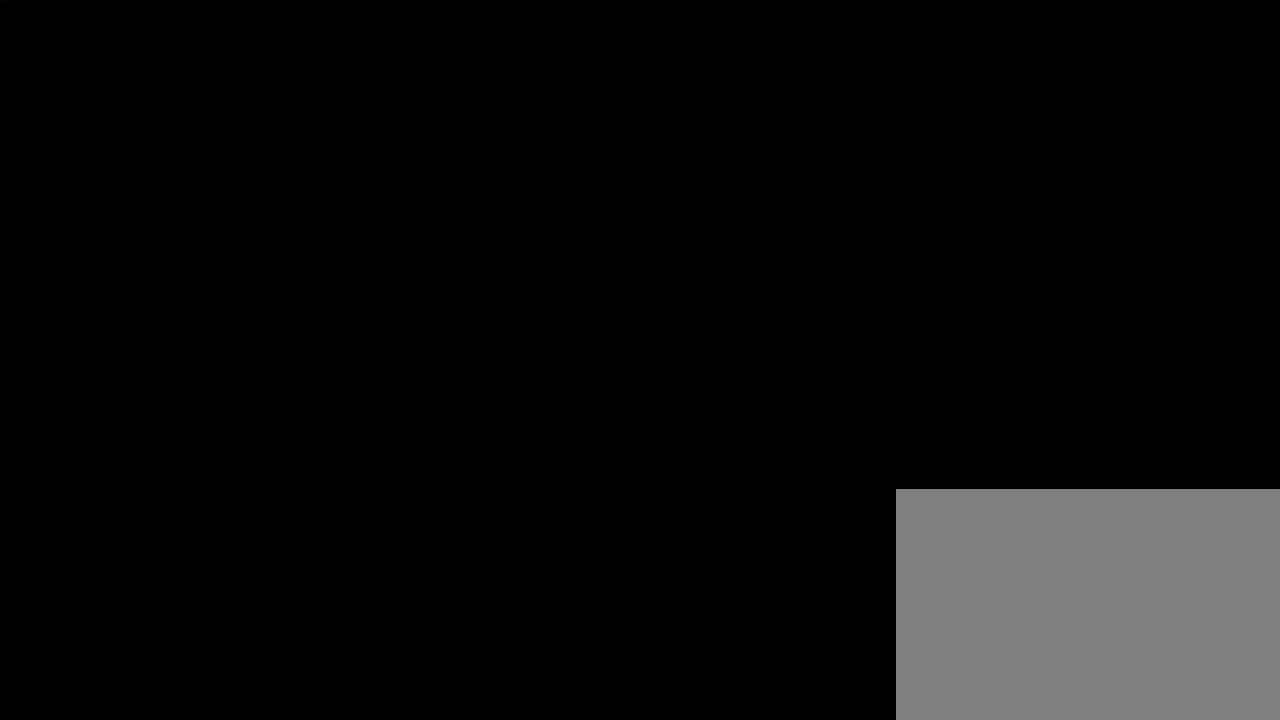
Gameplay with a controller (Nintendo layout); each line is a JSON object with the inputs held at the frame after it (dt_ms = milliseconds from this image to that frame). "events" lists button and stick changes between this image and that frame as [ms after this image, input, new state], when the widget could be followed in between. Not read: DPAD_LEFT DPAD_RIGHT L3 R3.
{"dt_ms": 500, "buttons": [], "left_stick": "center", "right_stick": "center", "events": []}
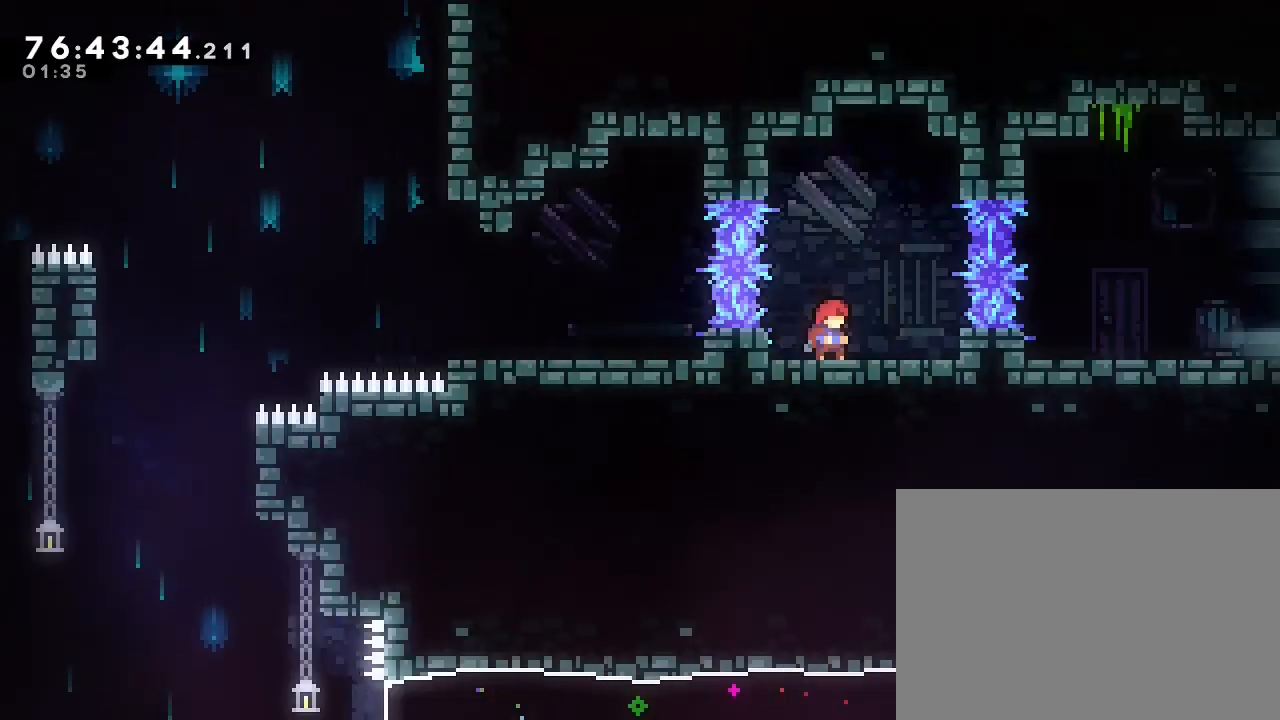
{"dt_ms": 500, "buttons": [], "left_stick": "center", "right_stick": "center", "events": [[233, "left_stick", "right"], [467, "left_stick", "center"]]}
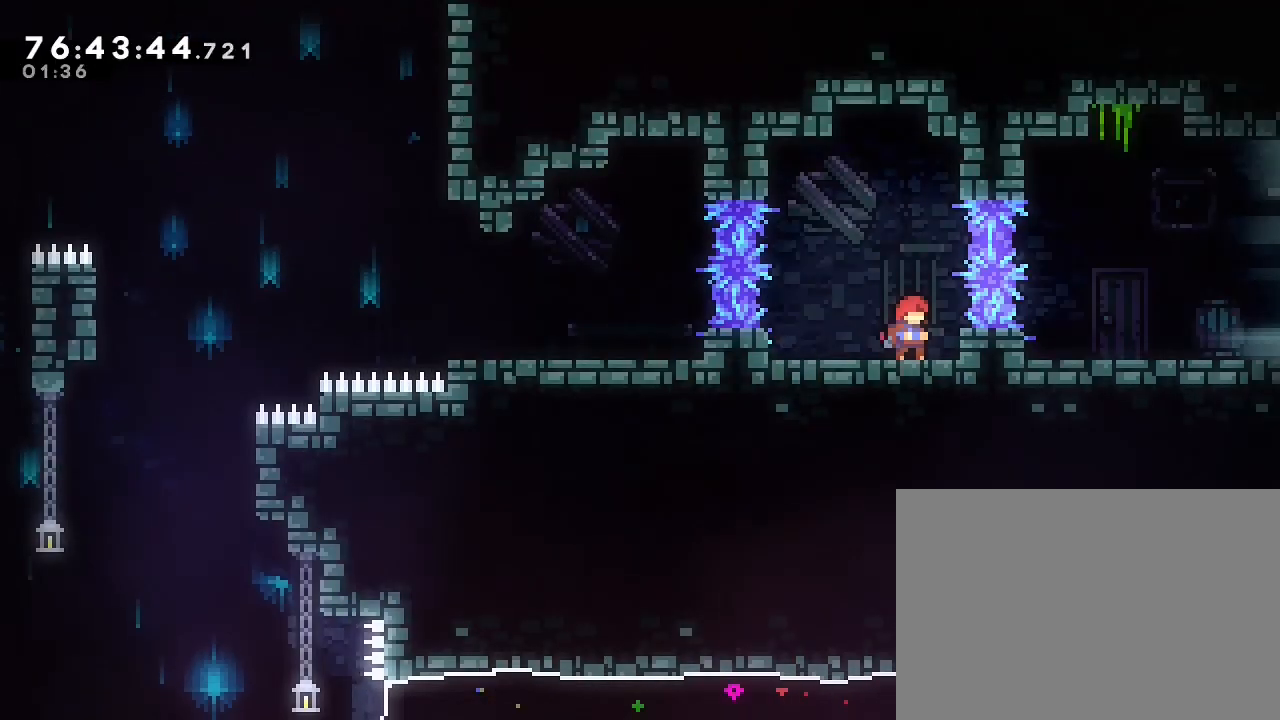
{"dt_ms": 500, "buttons": ["A"], "left_stick": "center", "right_stick": "center", "events": [[467, "A", "down"]]}
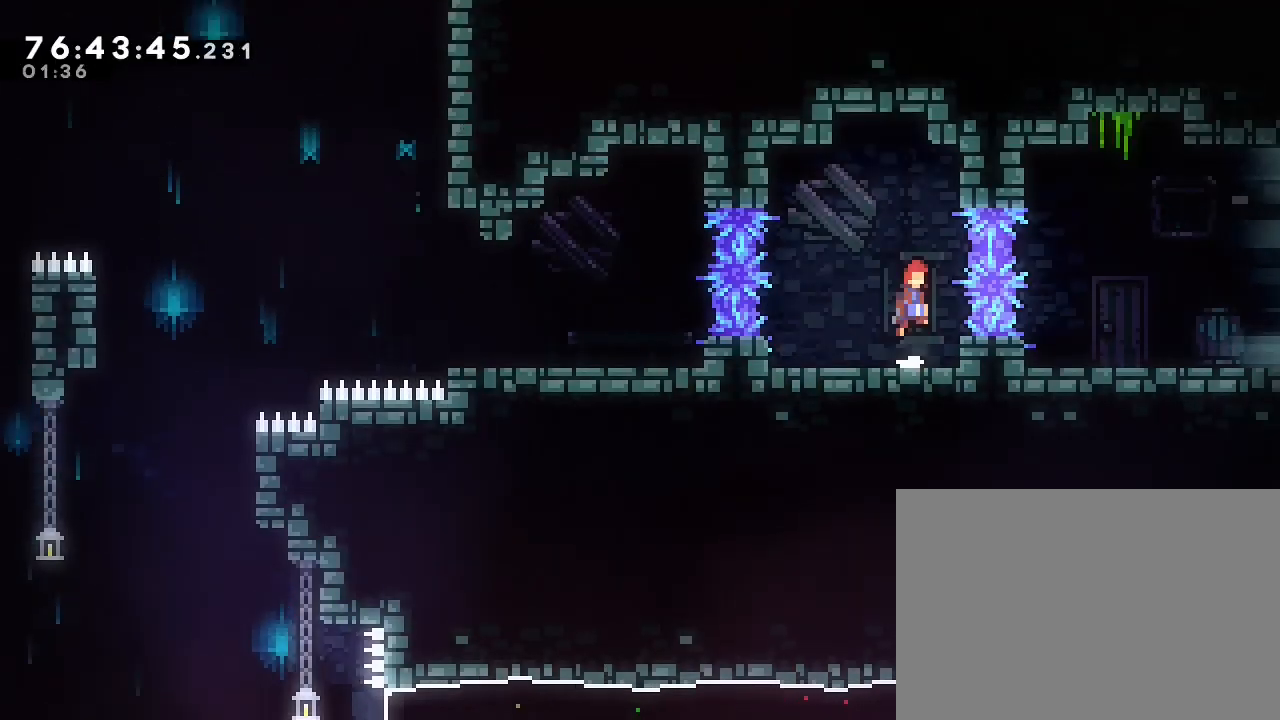
{"dt_ms": 500, "buttons": [], "left_stick": "center", "right_stick": "center", "events": [[300, "A", "up"], [333, "left_stick", "down"], [400, "B", "down"], [433, "left_stick", "center"], [500, "B", "up"]]}
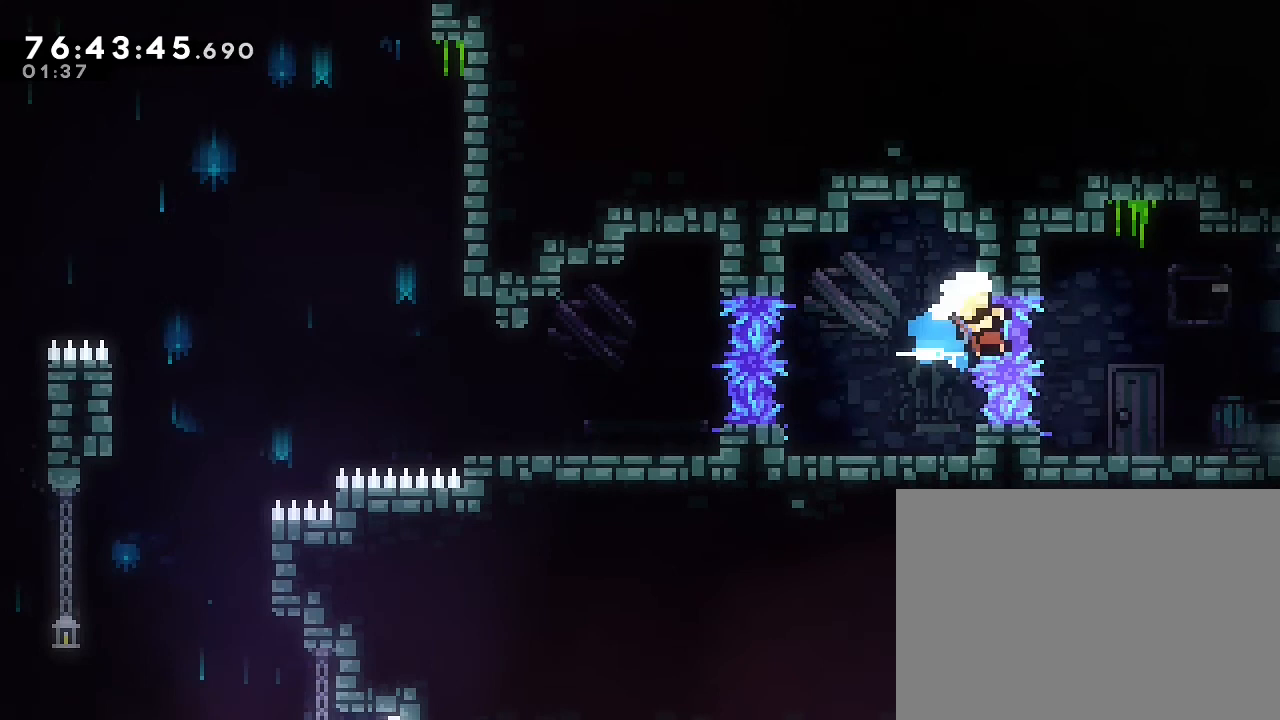
{"dt_ms": 500, "buttons": [], "left_stick": "center", "right_stick": "center", "events": []}
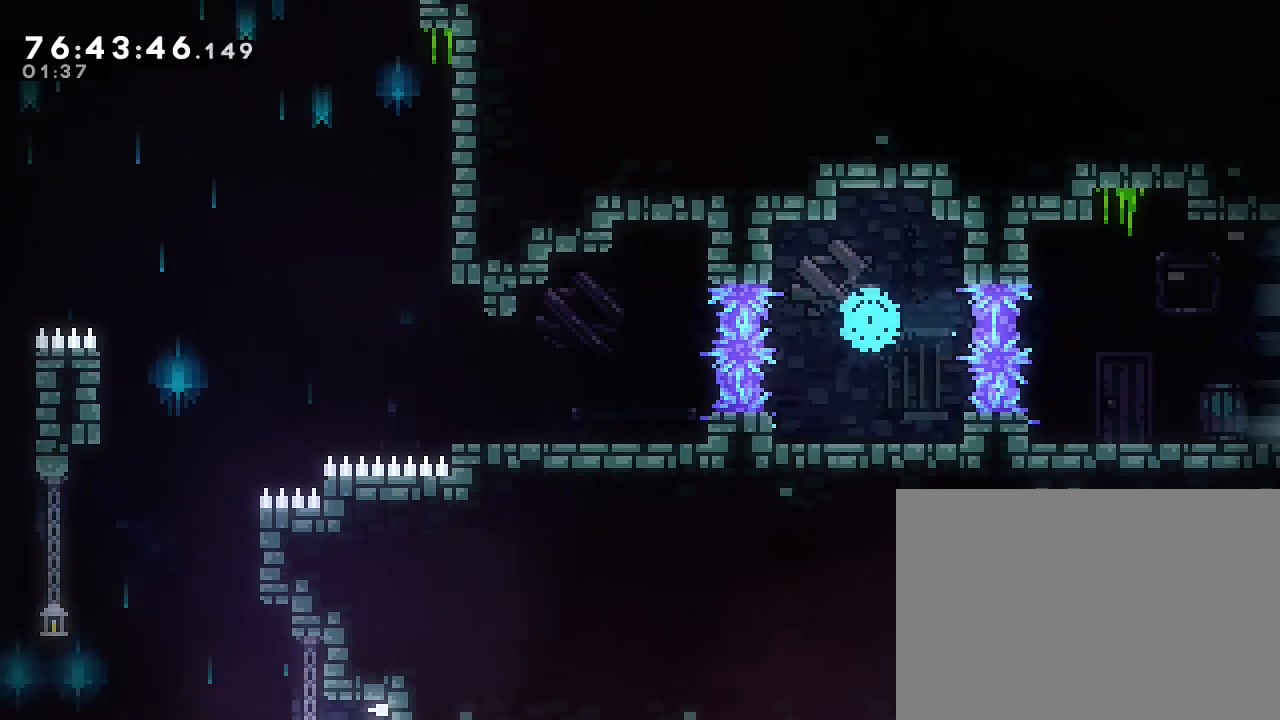
{"dt_ms": 500, "buttons": [], "left_stick": "center", "right_stick": "center", "events": []}
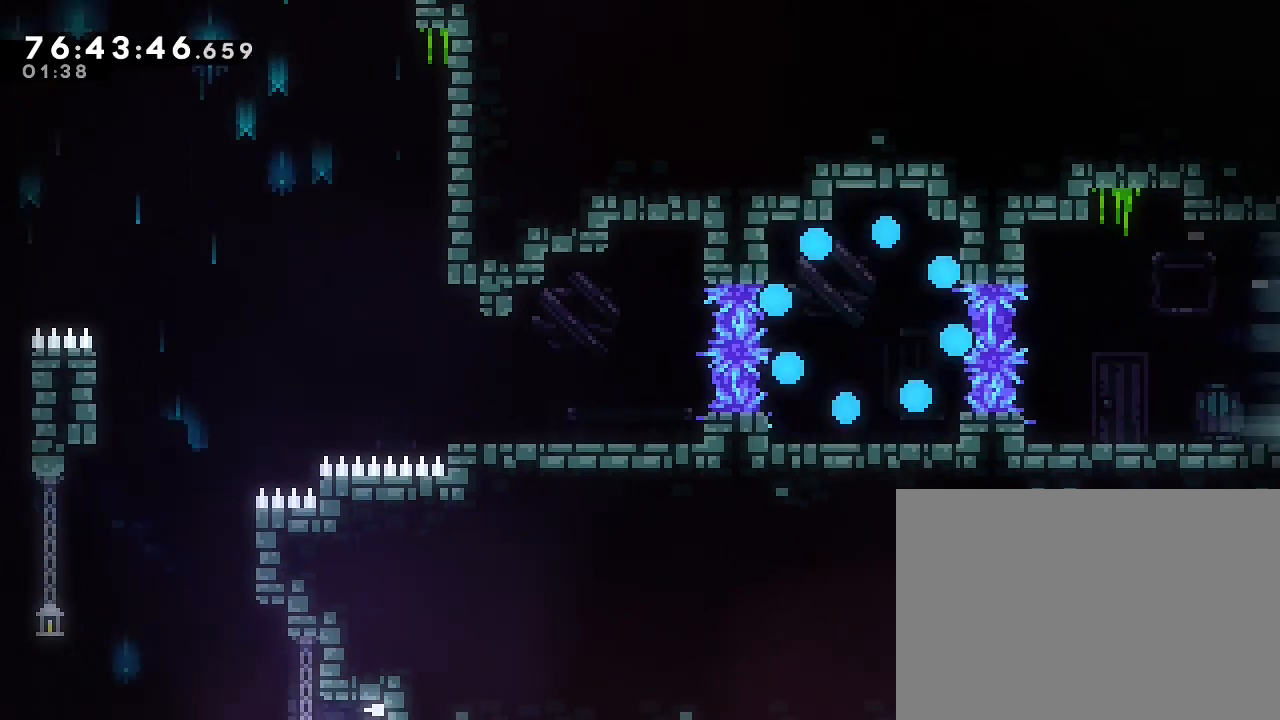
{"dt_ms": 500, "buttons": [], "left_stick": "center", "right_stick": "center", "events": []}
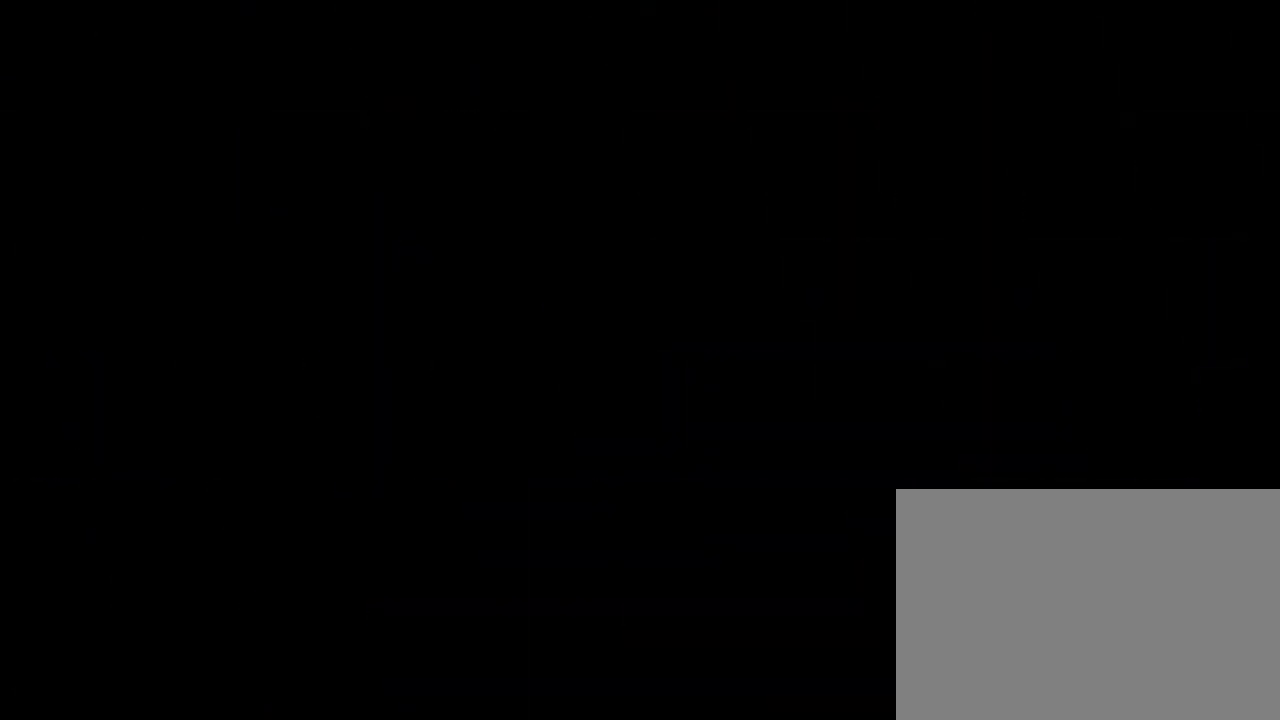
{"dt_ms": 500, "buttons": [], "left_stick": "center", "right_stick": "center", "events": []}
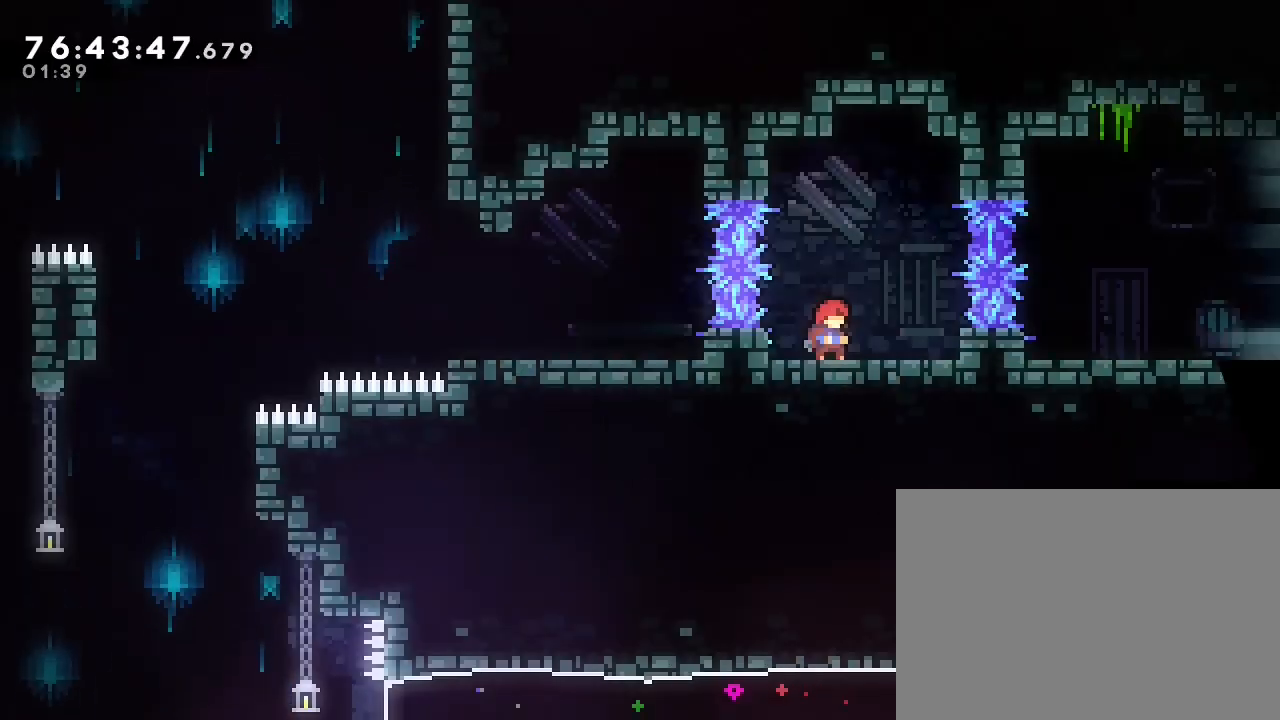
{"dt_ms": 500, "buttons": [], "left_stick": "center", "right_stick": "center", "events": [[33, "left_stick", "right"], [200, "left_stick", "center"], [433, "left_stick", "right"], [500, "left_stick", "center"]]}
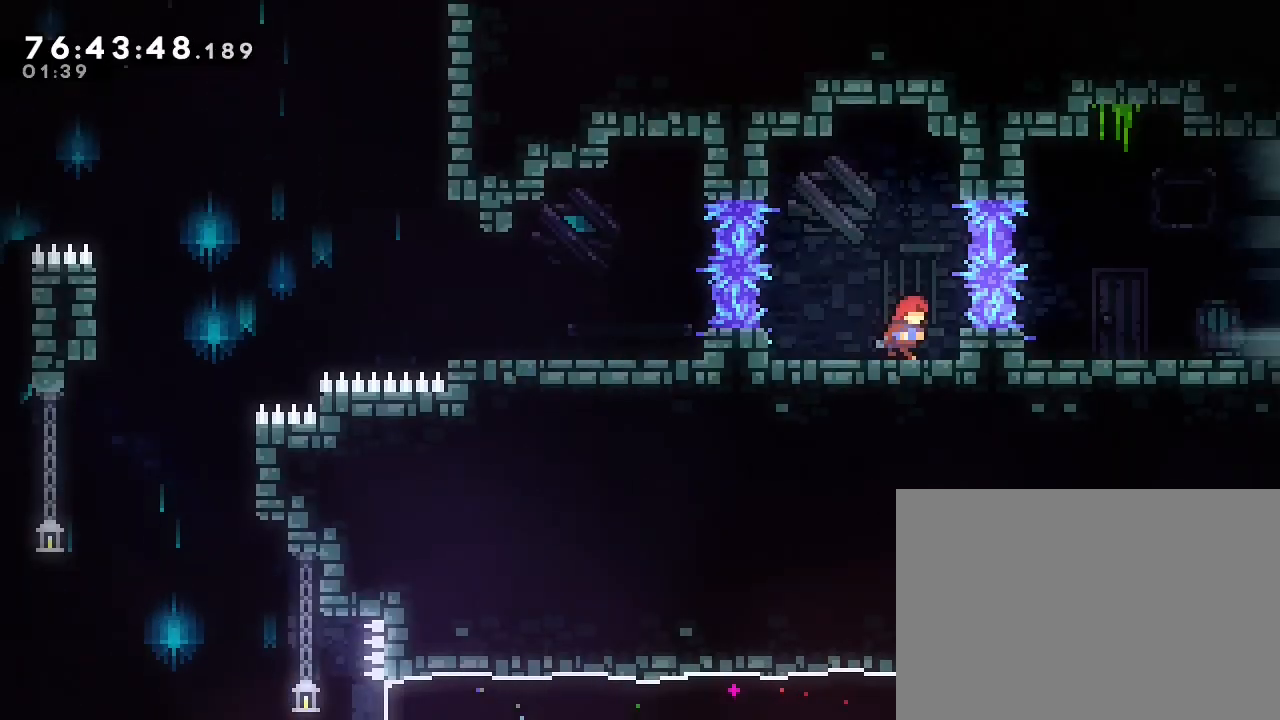
{"dt_ms": 500, "buttons": ["A"], "left_stick": "center", "right_stick": "center", "events": [[300, "A", "down"]]}
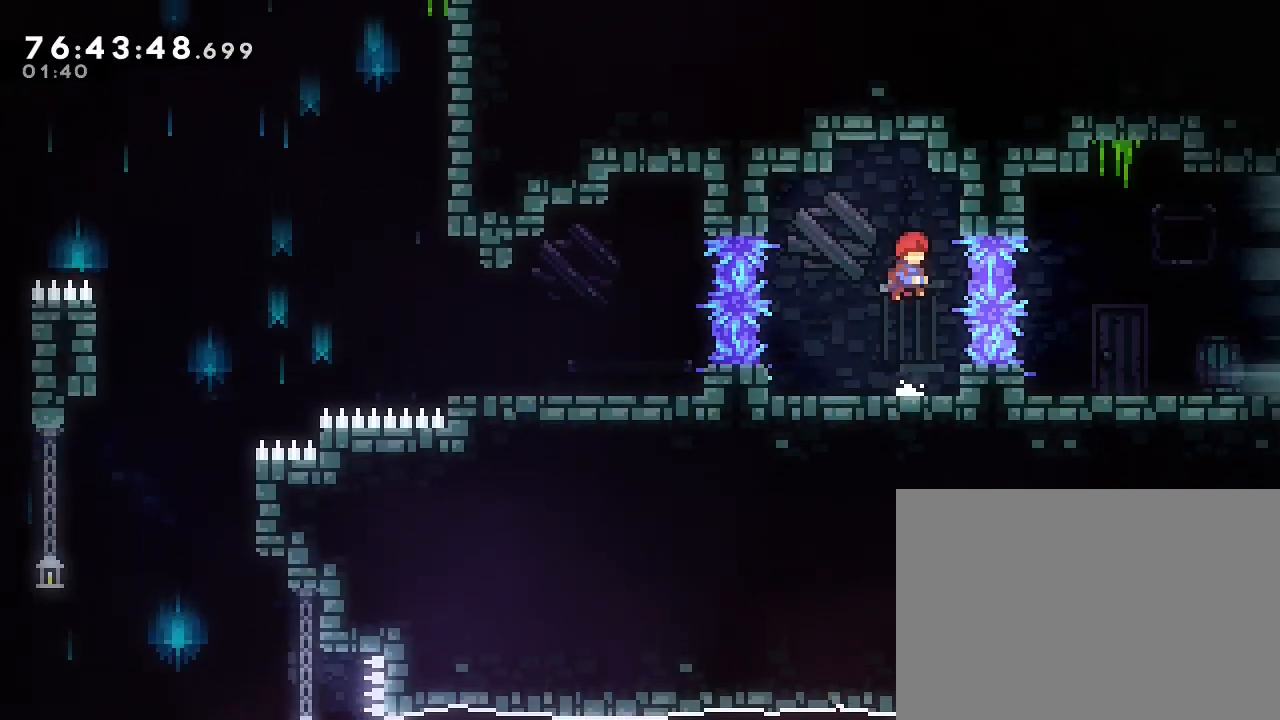
{"dt_ms": 500, "buttons": [], "left_stick": "center", "right_stick": "center", "events": [[100, "left_stick", "down"], [133, "A", "up"], [200, "B", "down"], [233, "left_stick", "center"], [300, "B", "up"]]}
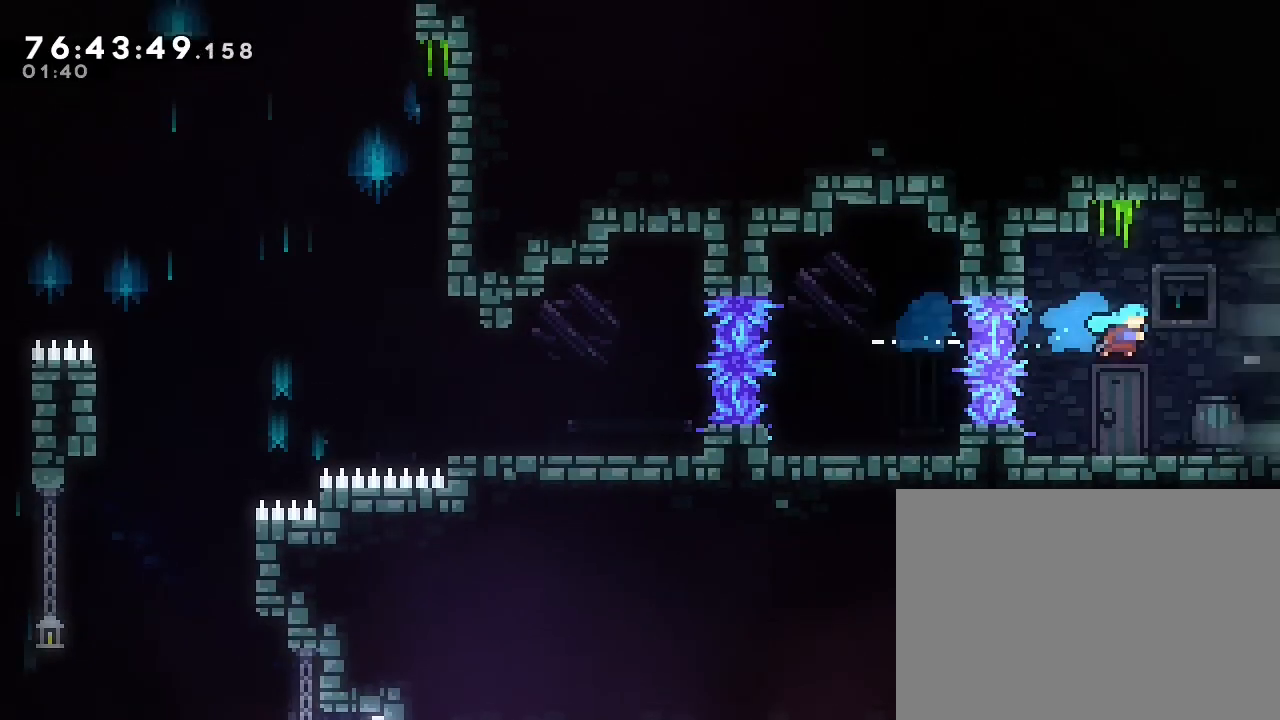
{"dt_ms": 500, "buttons": [], "left_stick": "right", "right_stick": "center", "events": [[467, "left_stick", "right"]]}
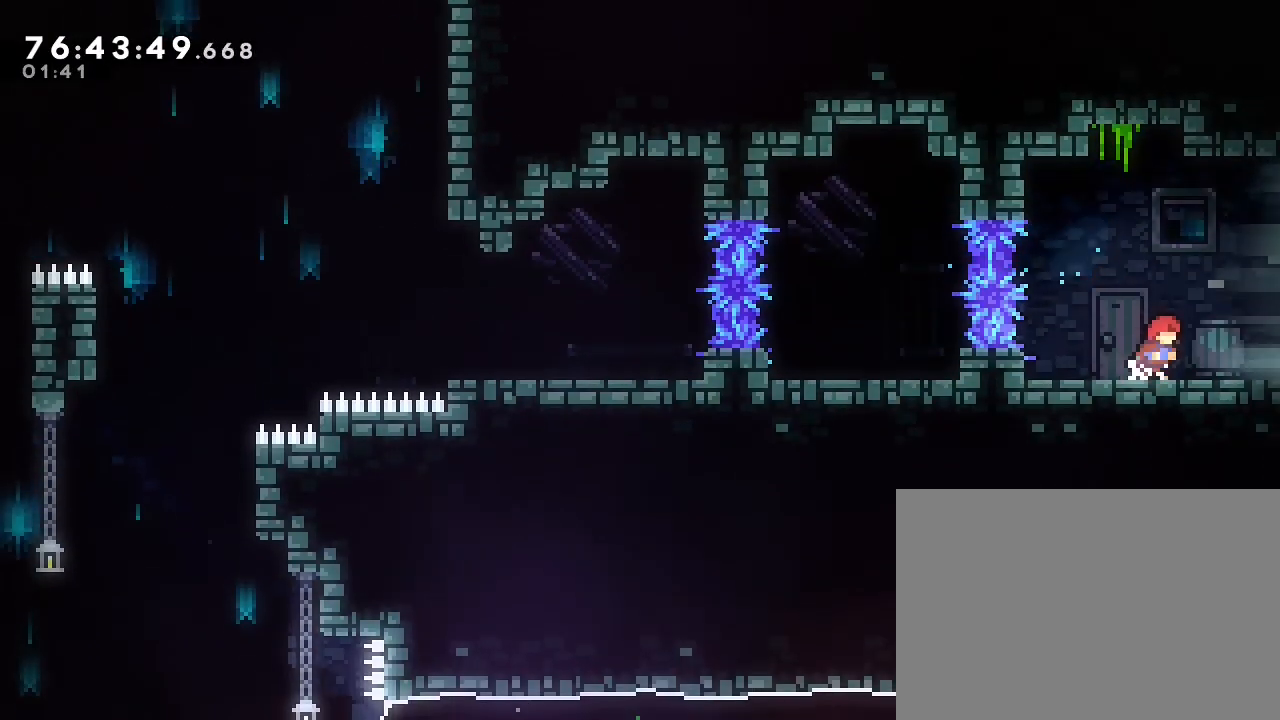
{"dt_ms": 500, "buttons": [], "left_stick": "center", "right_stick": "center", "events": [[233, "left_stick", "center"]]}
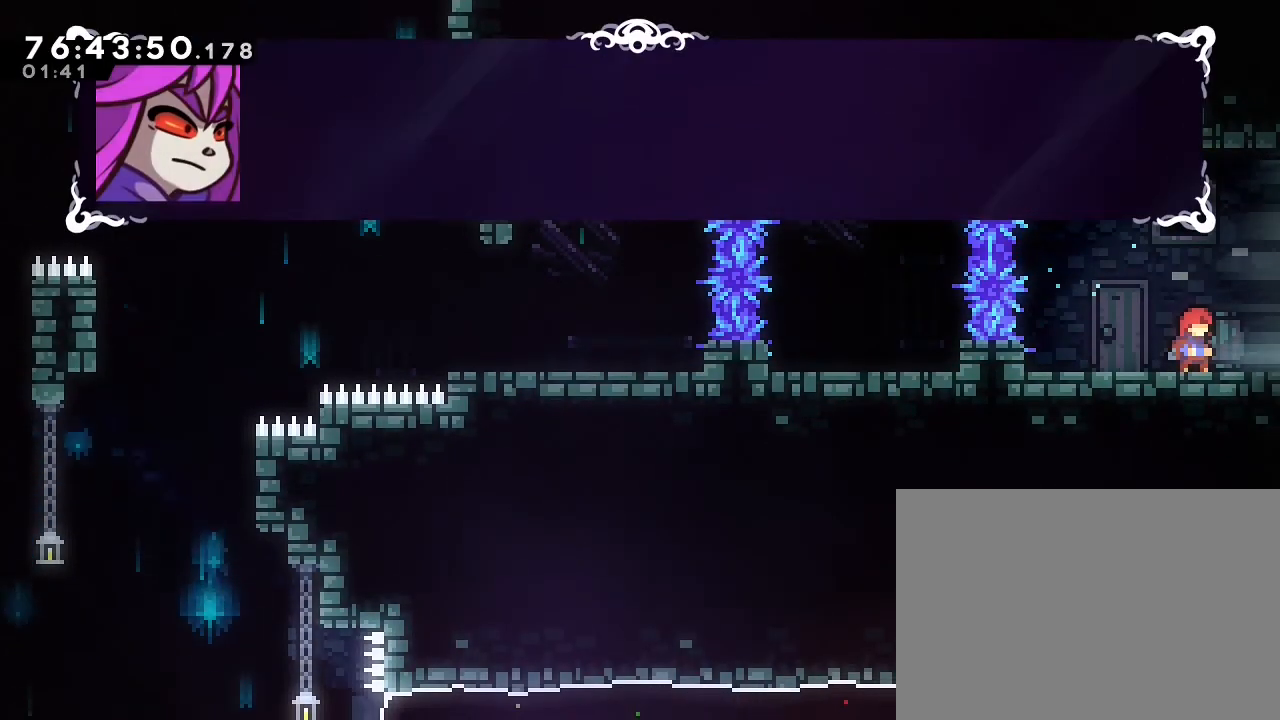
{"dt_ms": 500, "buttons": [], "left_stick": "center", "right_stick": "center", "events": []}
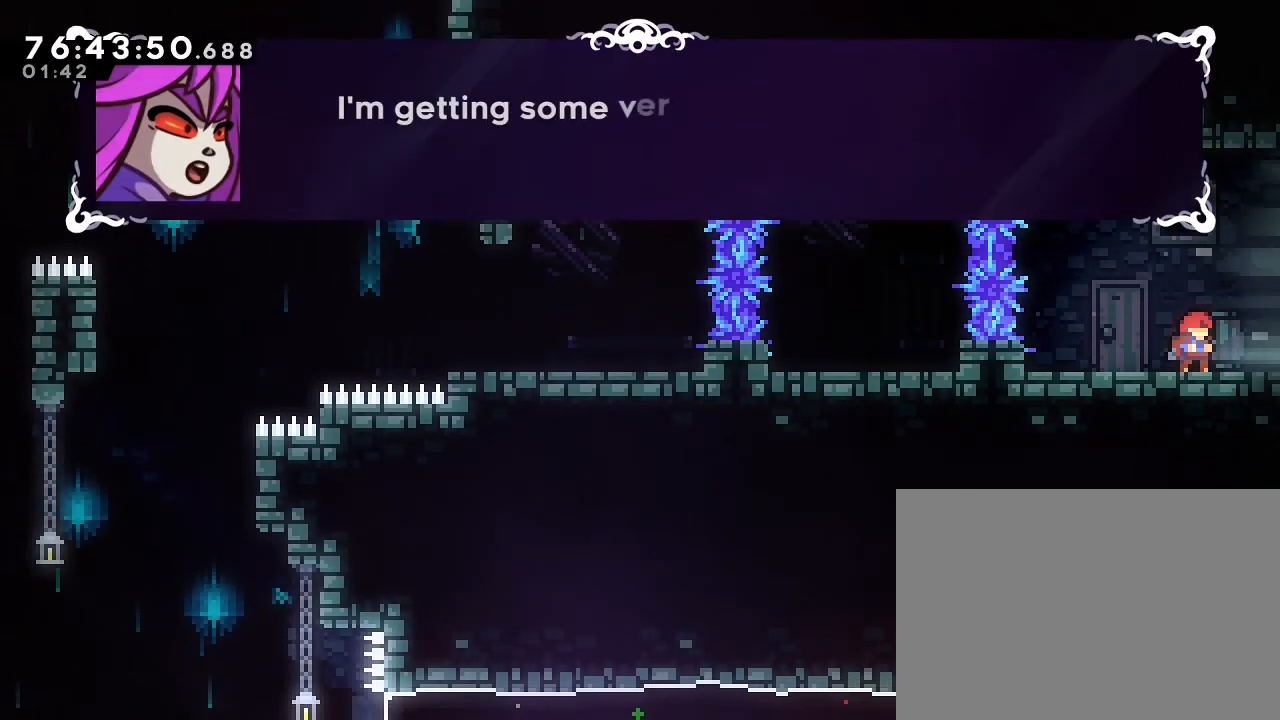
{"dt_ms": 500, "buttons": [], "left_stick": "center", "right_stick": "center", "events": []}
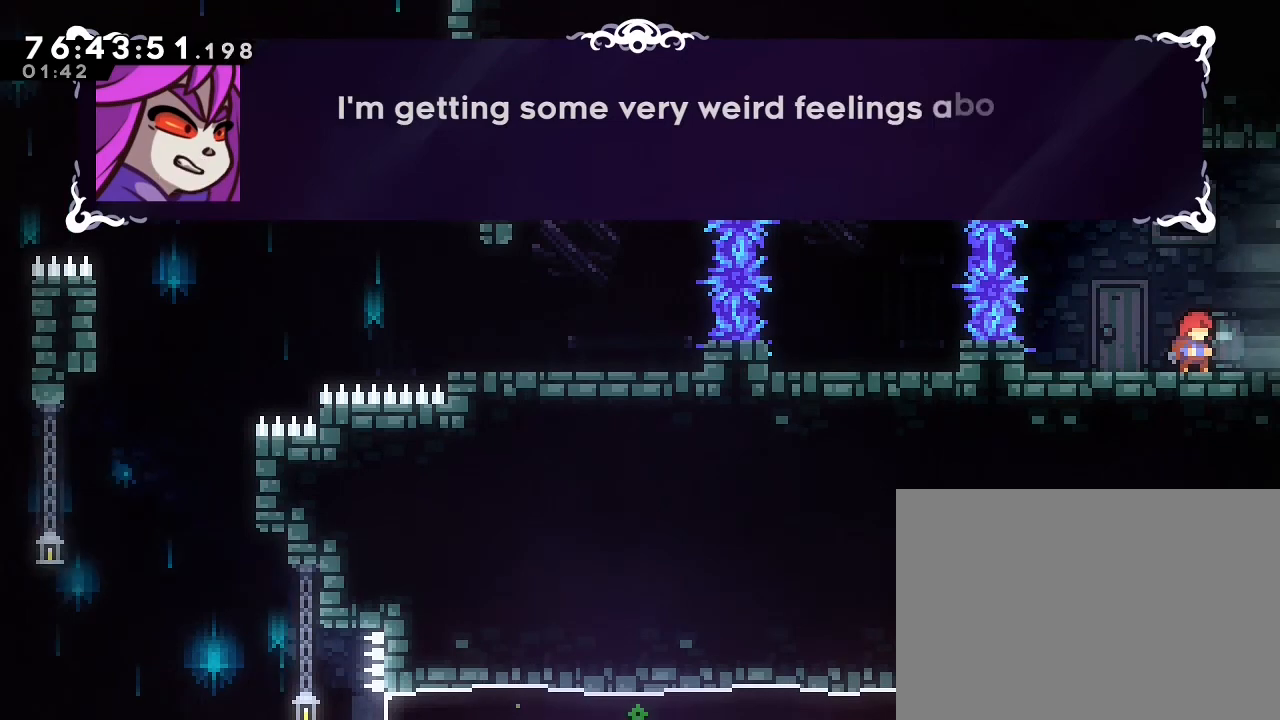
{"dt_ms": 500, "buttons": [], "left_stick": "center", "right_stick": "center", "events": []}
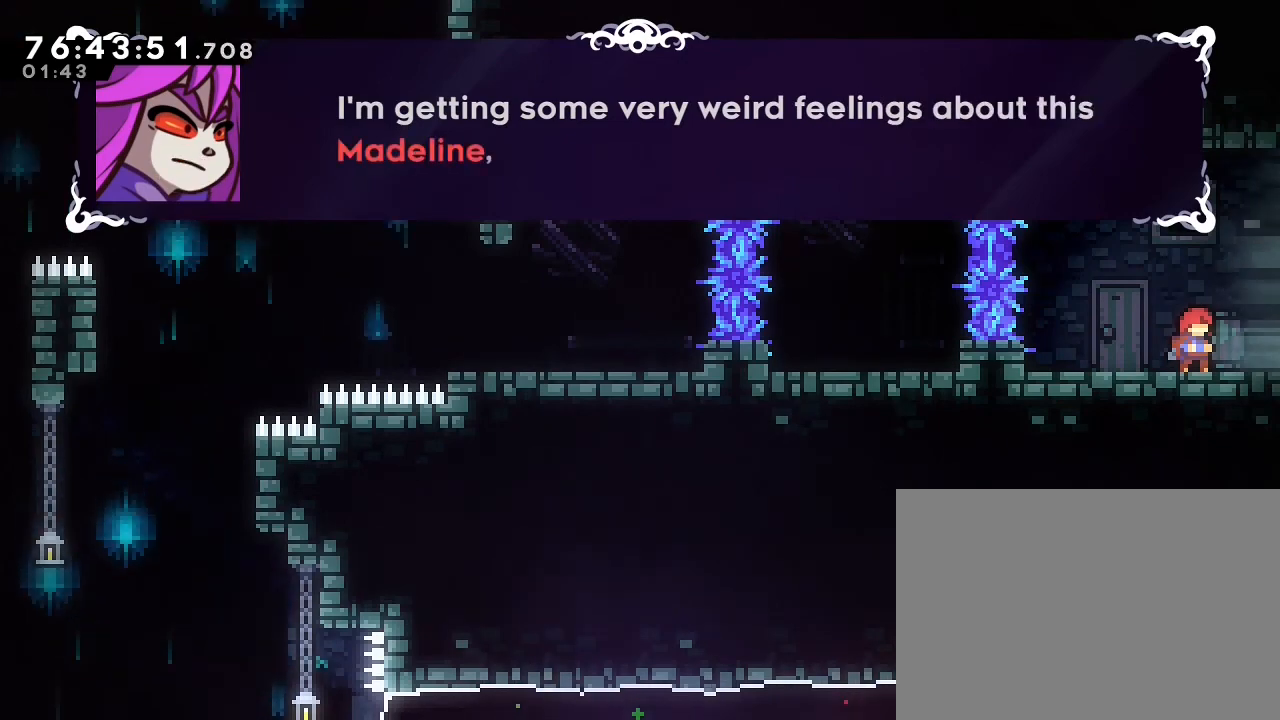
{"dt_ms": 500, "buttons": ["A"], "left_stick": "center", "right_stick": "center", "events": [[500, "A", "down"]]}
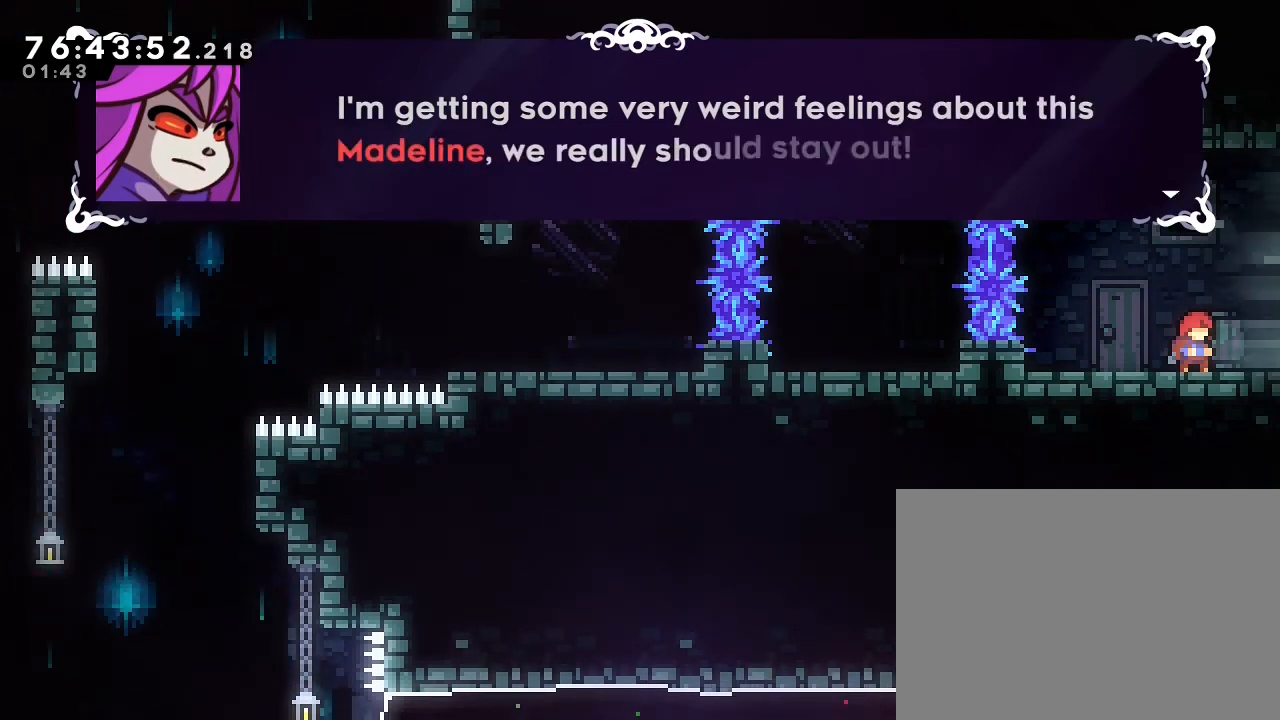
{"dt_ms": 500, "buttons": [], "left_stick": "center", "right_stick": "center", "events": [[167, "A", "up"], [367, "A", "down"], [500, "A", "up"]]}
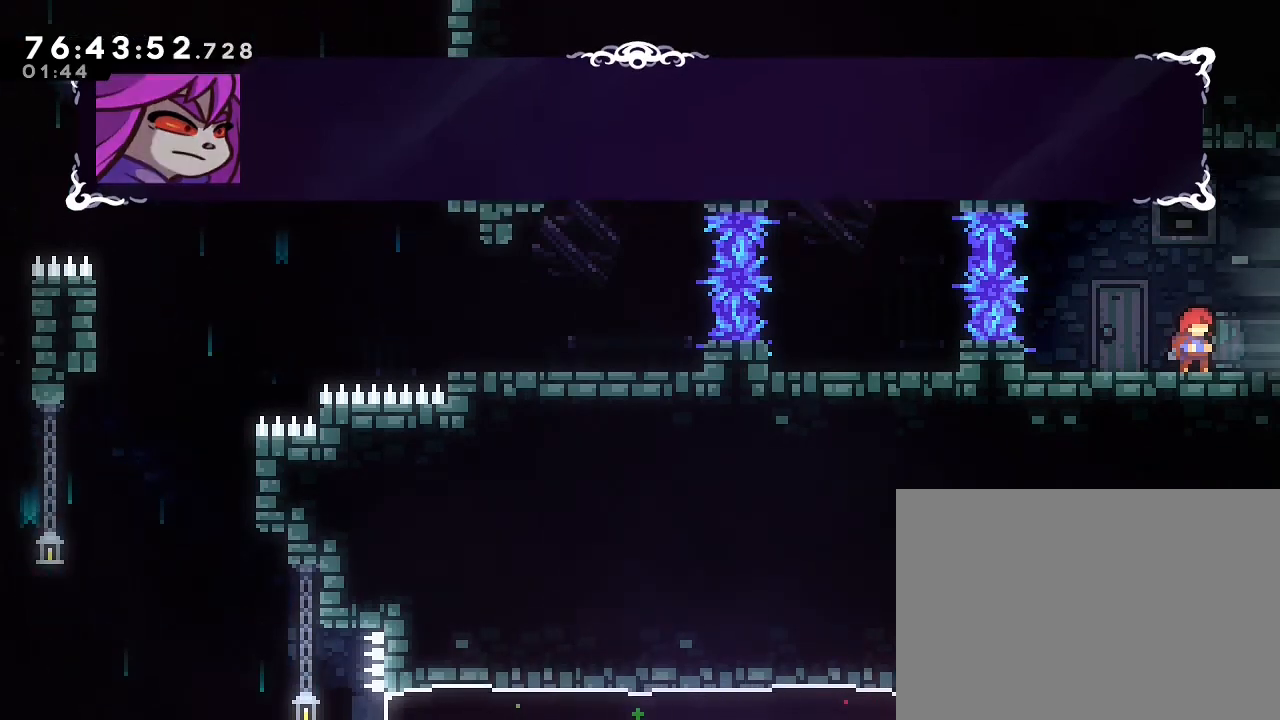
{"dt_ms": 500, "buttons": [], "left_stick": "right", "right_stick": "center", "events": [[300, "left_stick", "right"]]}
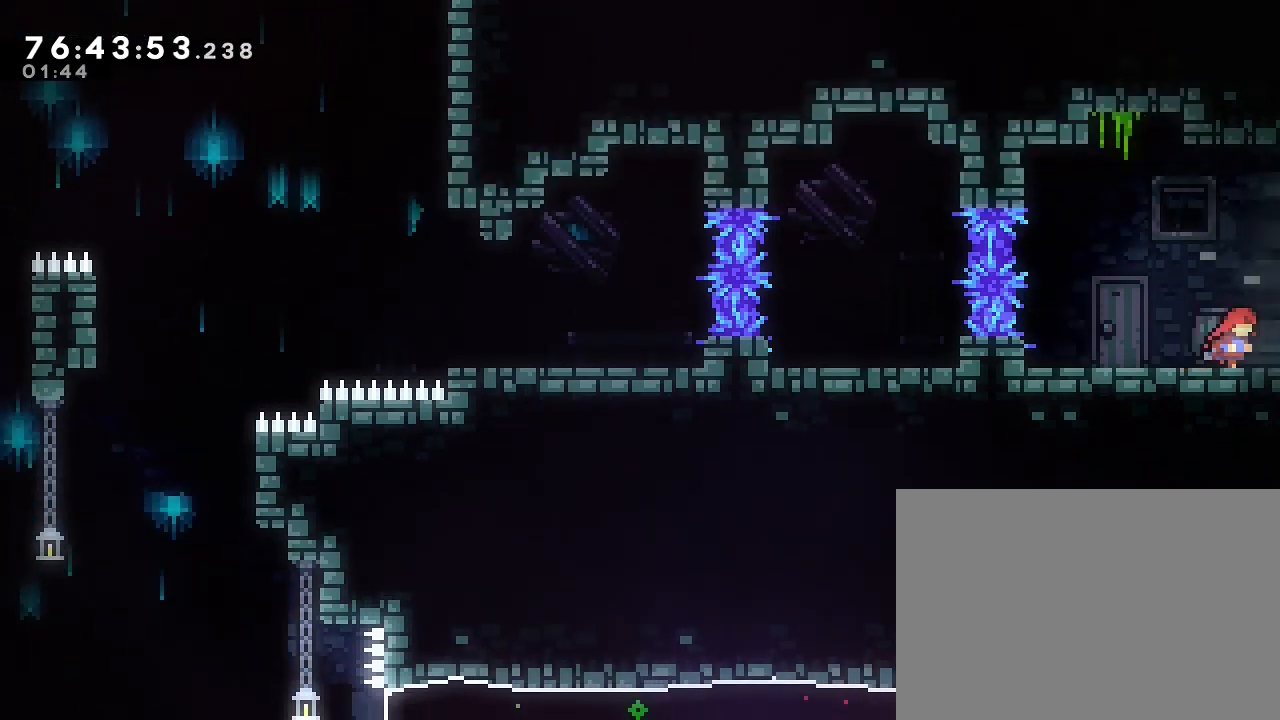
{"dt_ms": 500, "buttons": [], "left_stick": "center", "right_stick": "center", "events": [[367, "left_stick", "center"]]}
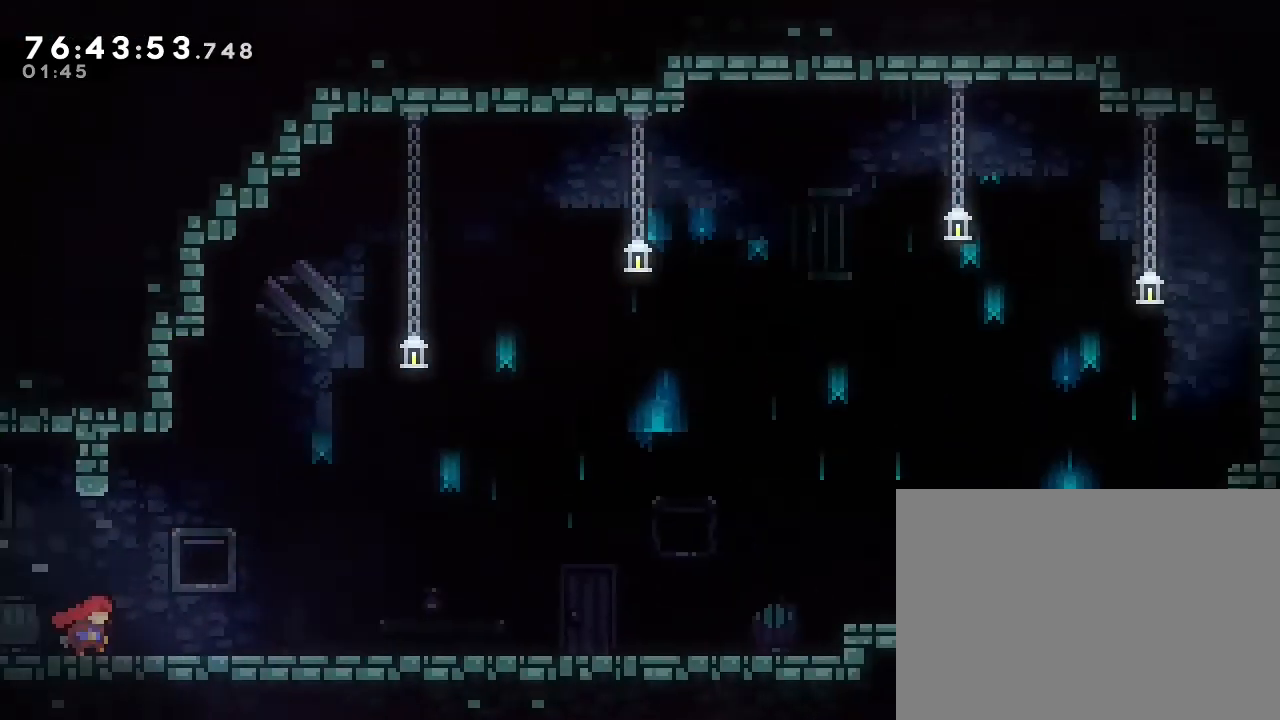
{"dt_ms": 500, "buttons": [], "left_stick": "right", "right_stick": "center", "events": [[267, "left_stick", "right"]]}
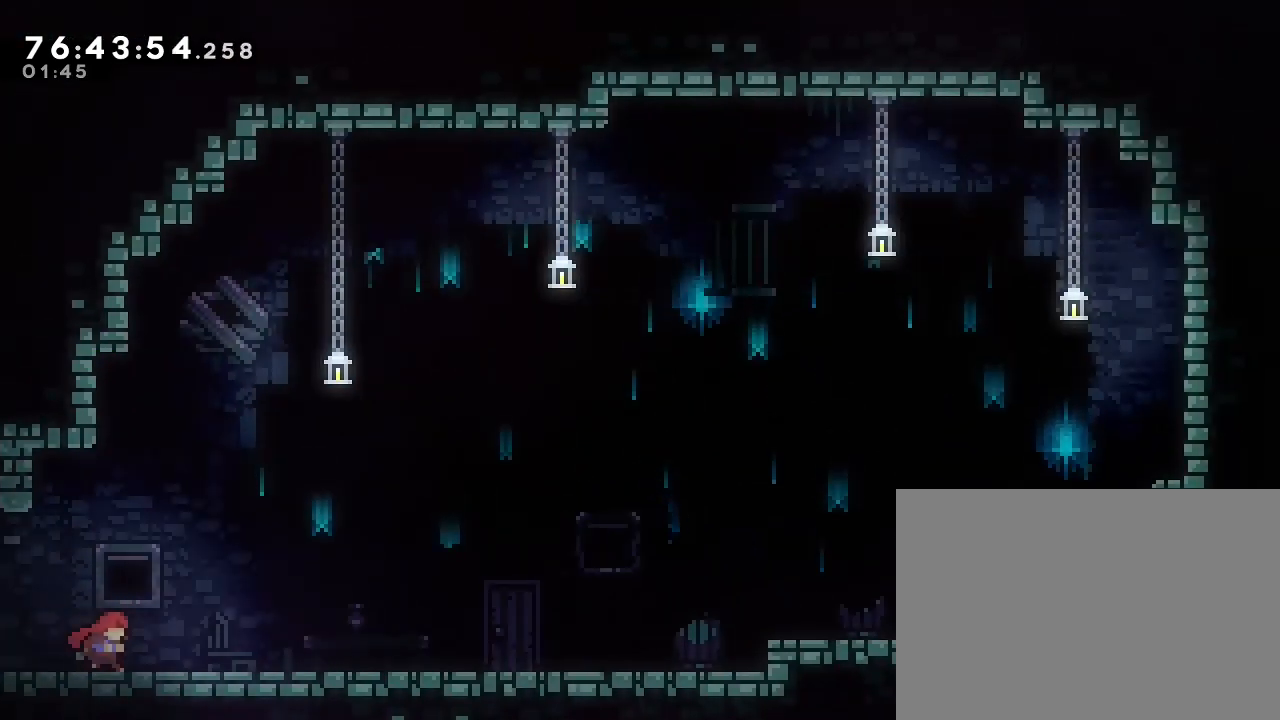
{"dt_ms": 500, "buttons": ["A"], "left_stick": "down-right", "right_stick": "center", "events": [[100, "left_stick", "down-right"], [133, "B", "down"], [367, "A", "down"], [400, "B", "up"]]}
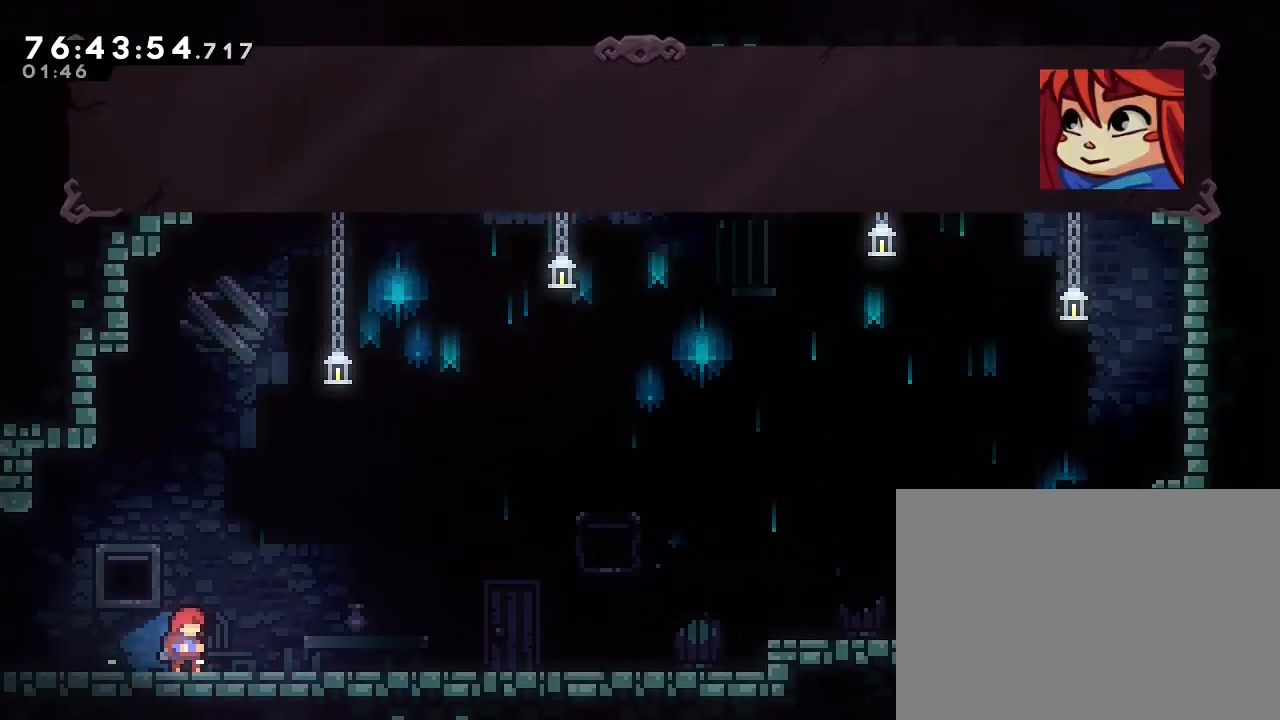
{"dt_ms": 500, "buttons": [], "left_stick": "center", "right_stick": "center", "events": [[267, "A", "up"], [267, "left_stick", "center"]]}
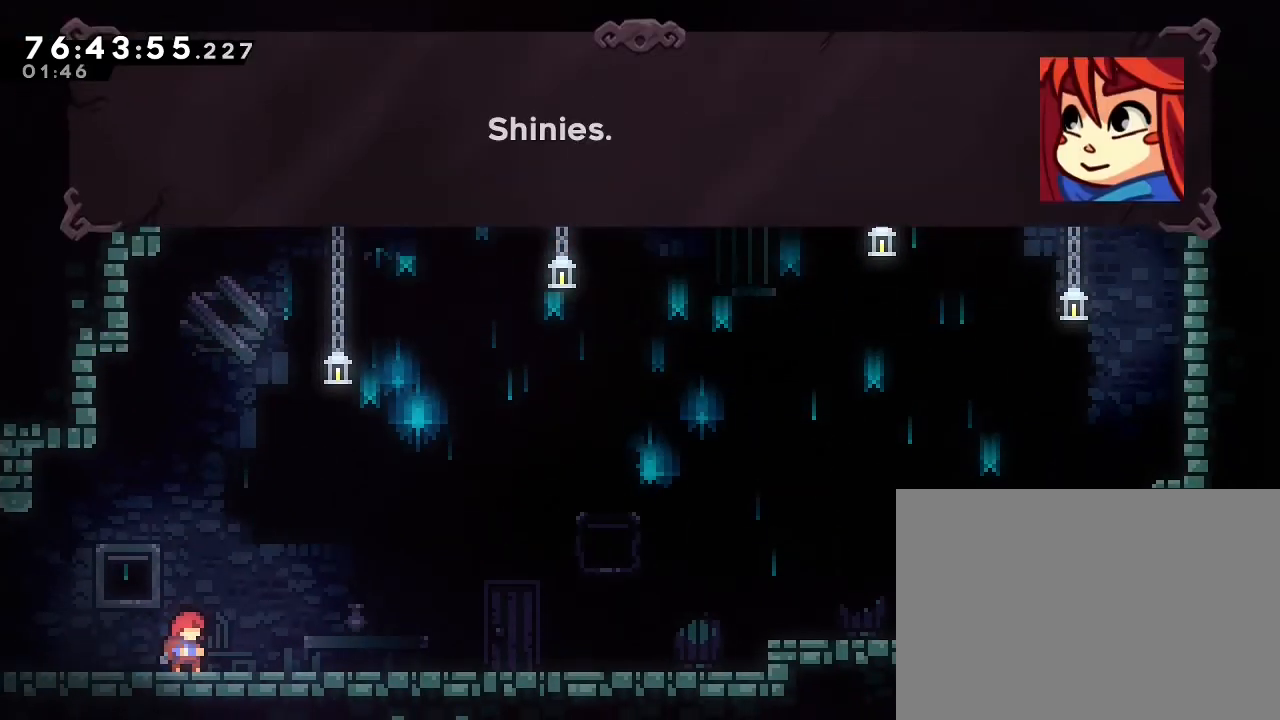
{"dt_ms": 500, "buttons": ["A"], "left_stick": "center", "right_stick": "center", "events": [[133, "A", "down"], [300, "A", "up"], [500, "A", "down"]]}
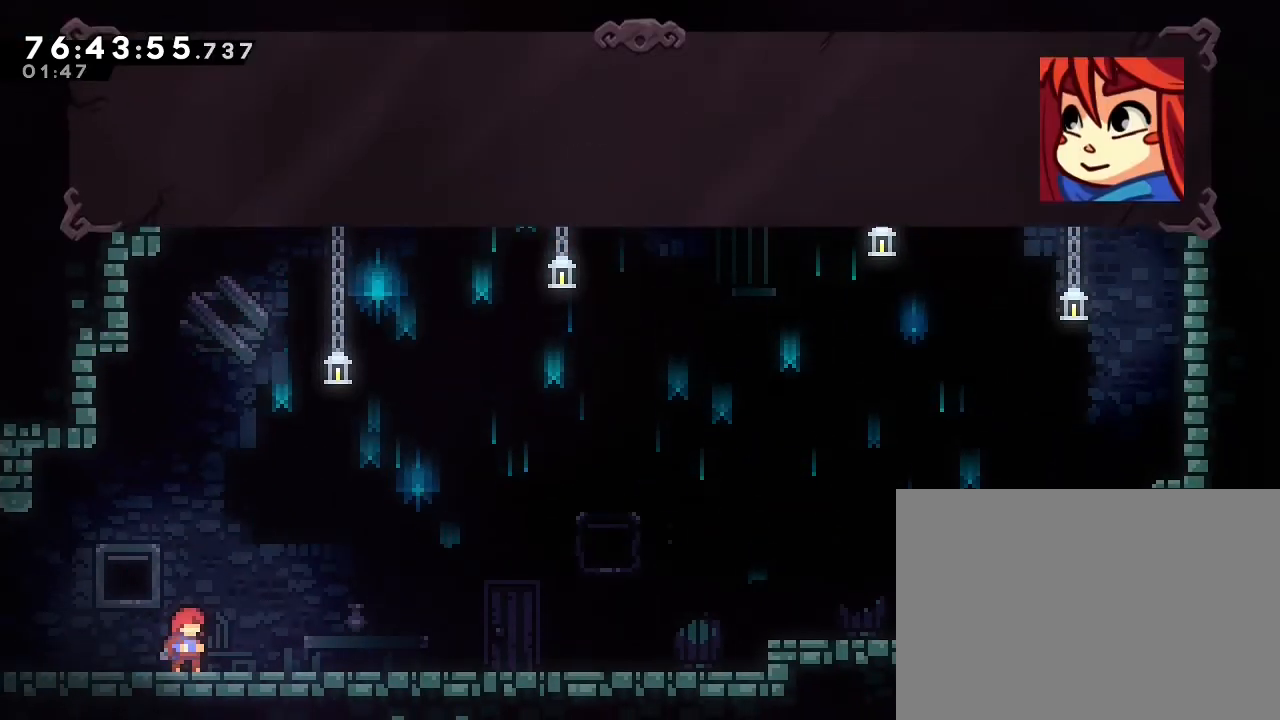
{"dt_ms": 500, "buttons": [], "left_stick": "right", "right_stick": "center", "events": [[167, "A", "up"], [500, "left_stick", "right"]]}
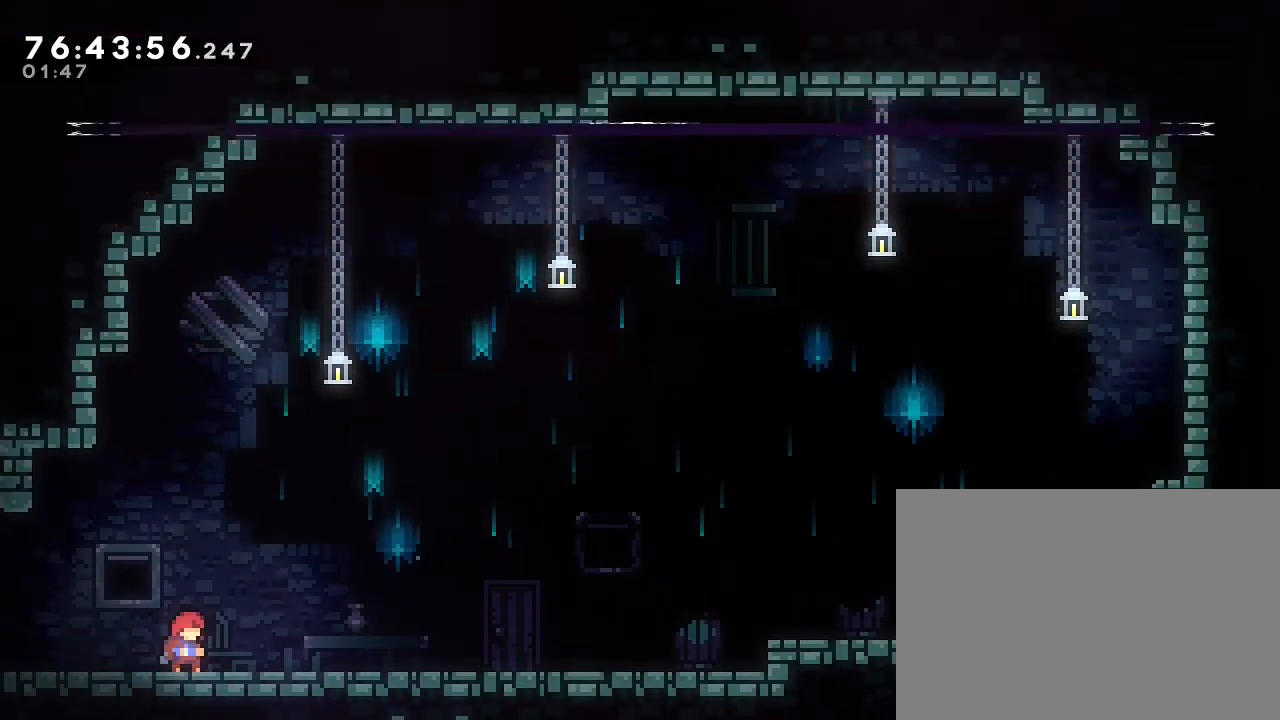
{"dt_ms": 1000, "buttons": ["A"], "left_stick": "center", "right_stick": "center", "events": [[267, "A", "down"], [433, "A", "up"], [500, "left_stick", "center"], [733, "A", "down"], [833, "A", "up"], [967, "A", "down"]]}
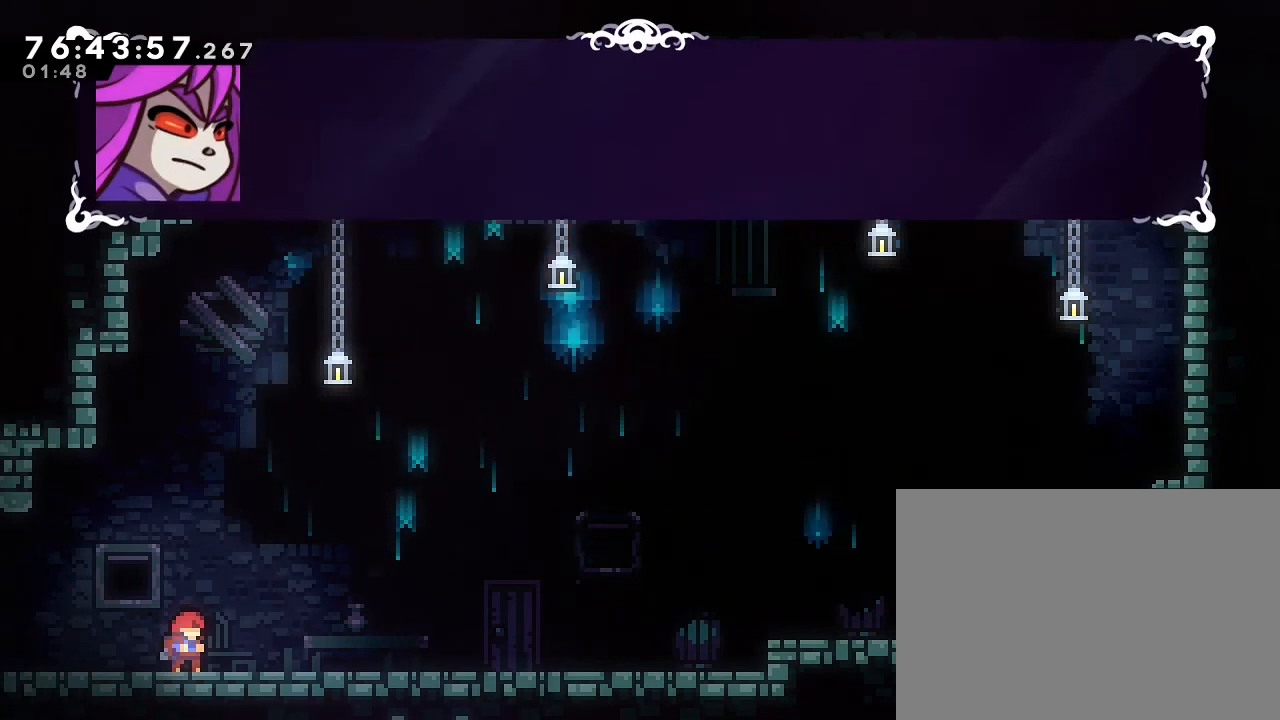
{"dt_ms": 500, "buttons": [], "left_stick": "right", "right_stick": "center", "events": [[33, "A", "up"], [367, "left_stick", "right"]]}
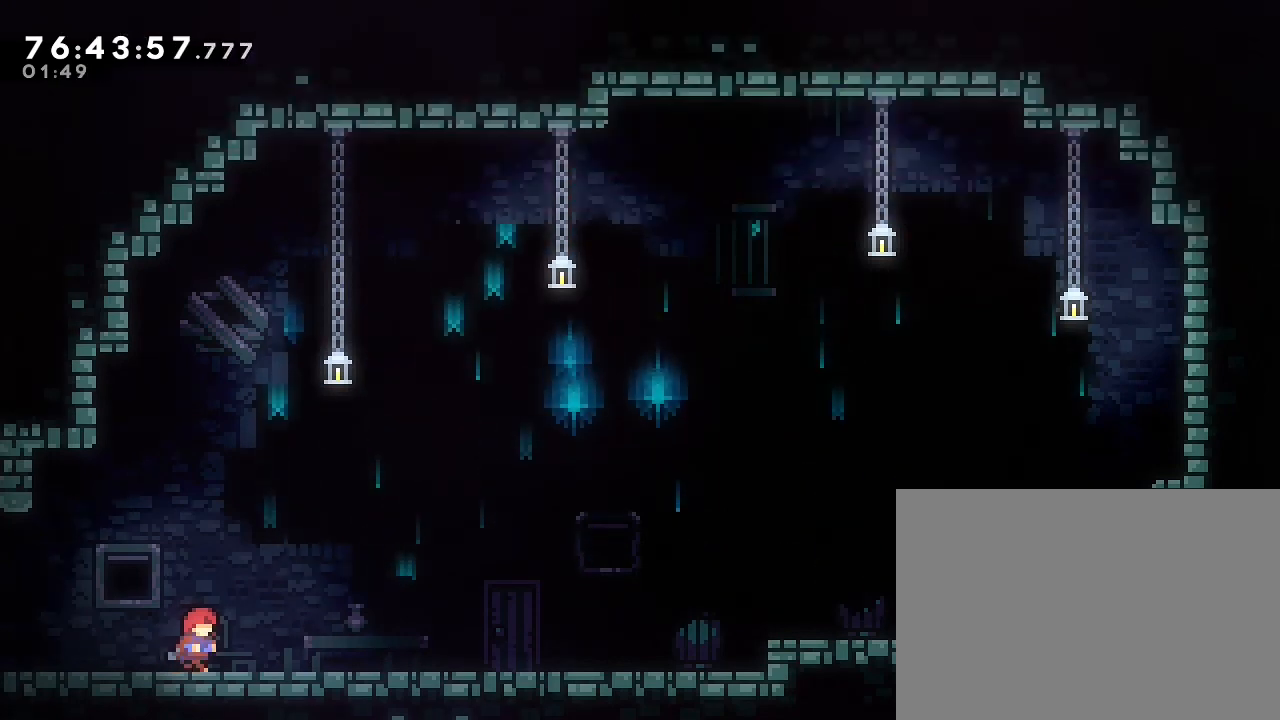
{"dt_ms": 500, "buttons": ["B"], "left_stick": "down-right", "right_stick": "center", "events": [[133, "A", "down"], [267, "A", "up"], [367, "left_stick", "down-right"], [400, "B", "down"]]}
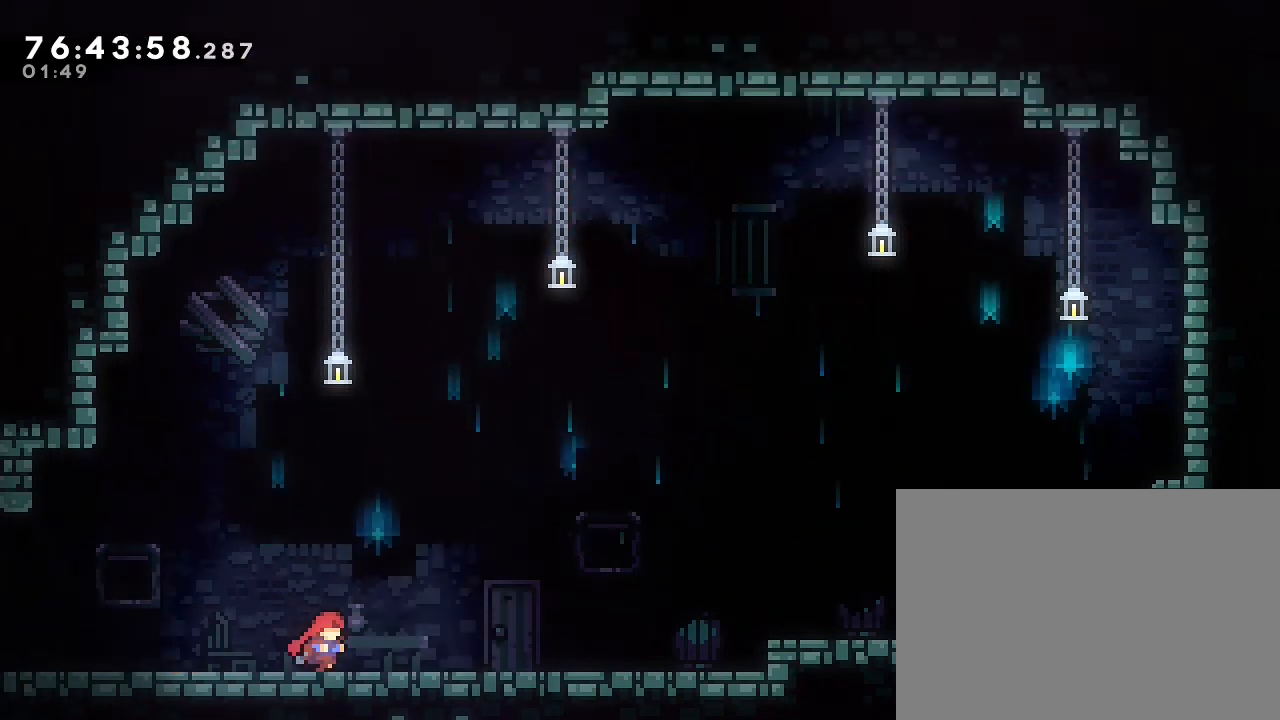
{"dt_ms": 500, "buttons": [], "left_stick": "center", "right_stick": "center", "events": [[133, "B", "up"], [200, "A", "down"], [200, "left_stick", "center"], [333, "A", "up"]]}
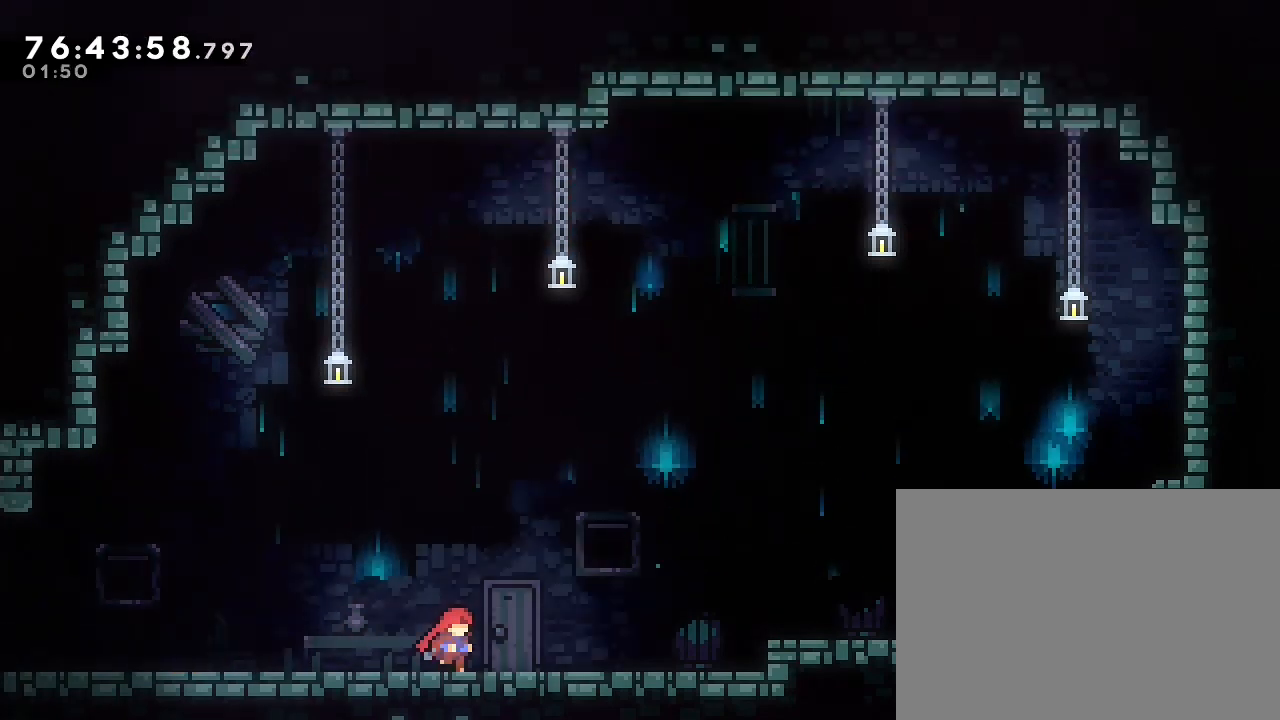
{"dt_ms": 500, "buttons": [], "left_stick": "center", "right_stick": "center", "events": []}